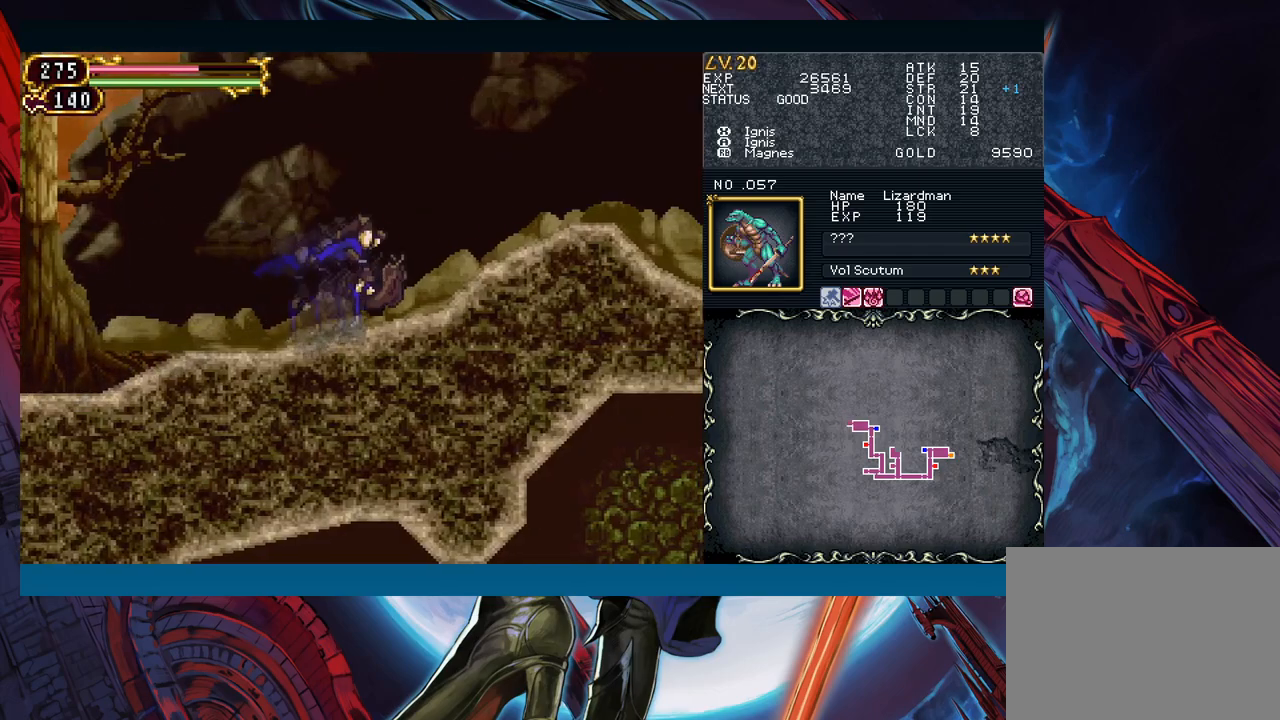
Gameplay with a controller (Xbox layout); each line is a JSON object with the inputs held at the frame after it. "events" lists button and stick changes between this image and that frame as [ms after this image, input, new state], when the widget could be followed in between. Not read: L2 L3 R2 R3 right_stick.
{"buttons": [], "left_stick": "down-right", "events": [[83, "Y", "down"], [83, "left_stick", "left"], [117, "B", "down"], [117, "Y", "up"], [150, "B", "up"], [183, "left_stick", "right"], [383, "left_stick", "left"], [417, "Y", "down"], [467, "B", "down"], [467, "Y", "up"], [500, "B", "up"], [500, "left_stick", "down-right"]]}
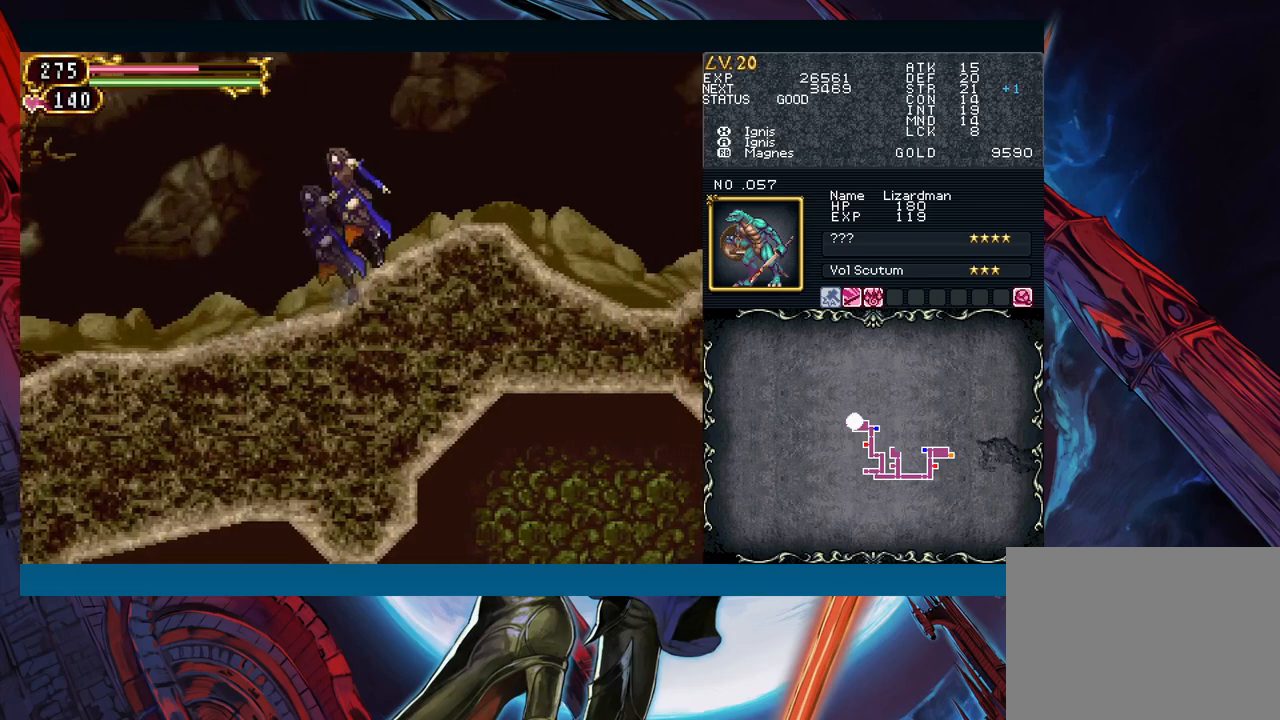
{"buttons": [], "left_stick": "left", "events": [[83, "left_stick", "right"], [200, "left_stick", "left"], [217, "Y", "down"], [250, "Y", "up"], [267, "B", "down"], [283, "B", "up"], [300, "left_stick", "right"], [500, "left_stick", "left"]]}
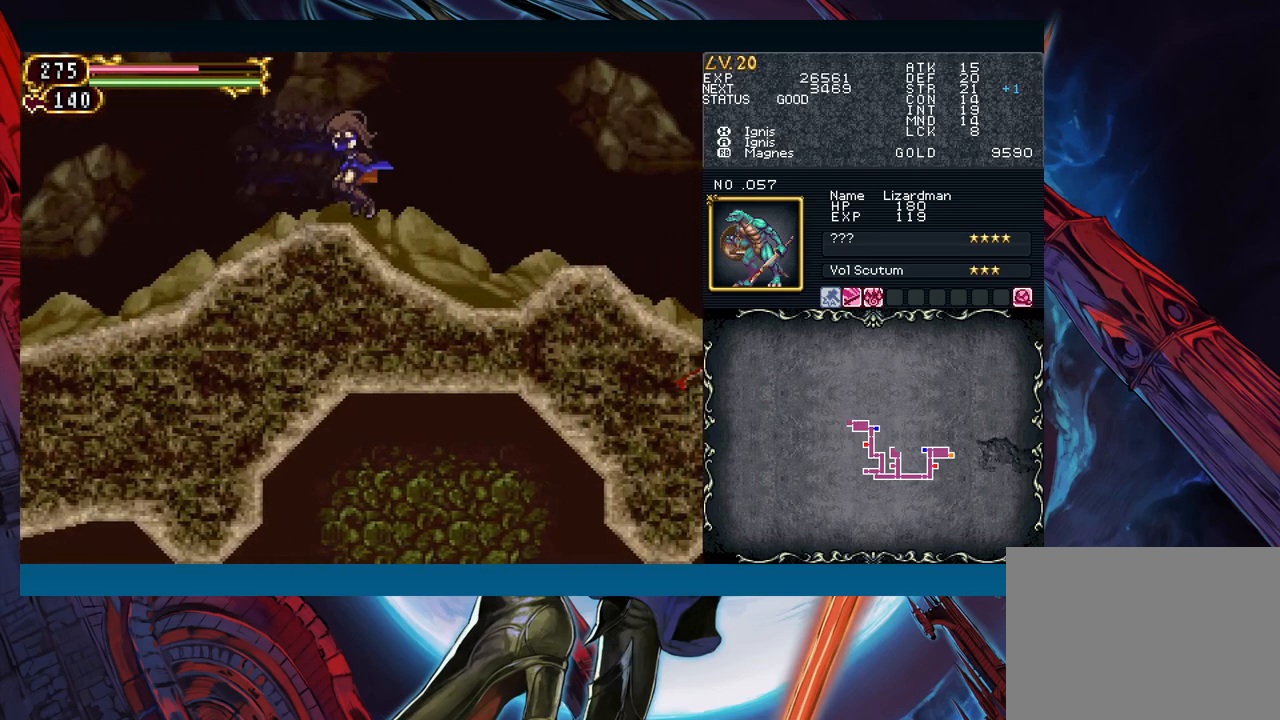
{"buttons": ["B"], "left_stick": "center", "events": [[17, "Y", "down"], [67, "B", "down"], [67, "Y", "up"], [100, "B", "up"], [100, "left_stick", "right"], [417, "left_stick", "left"], [433, "Y", "down"], [483, "B", "down"], [483, "Y", "up"], [500, "left_stick", "center"]]}
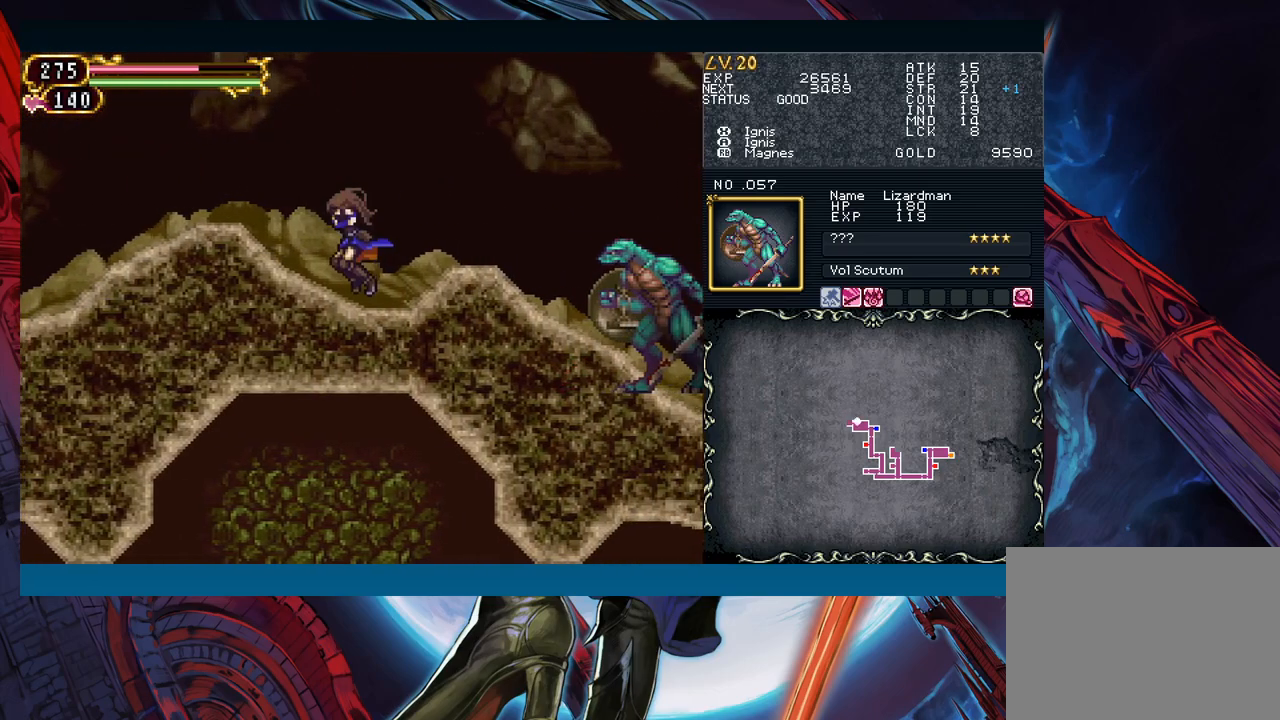
{"buttons": [], "left_stick": "down-right", "events": [[17, "B", "up"], [17, "left_stick", "right"], [317, "left_stick", "down-right"], [400, "A", "down"], [500, "A", "up"]]}
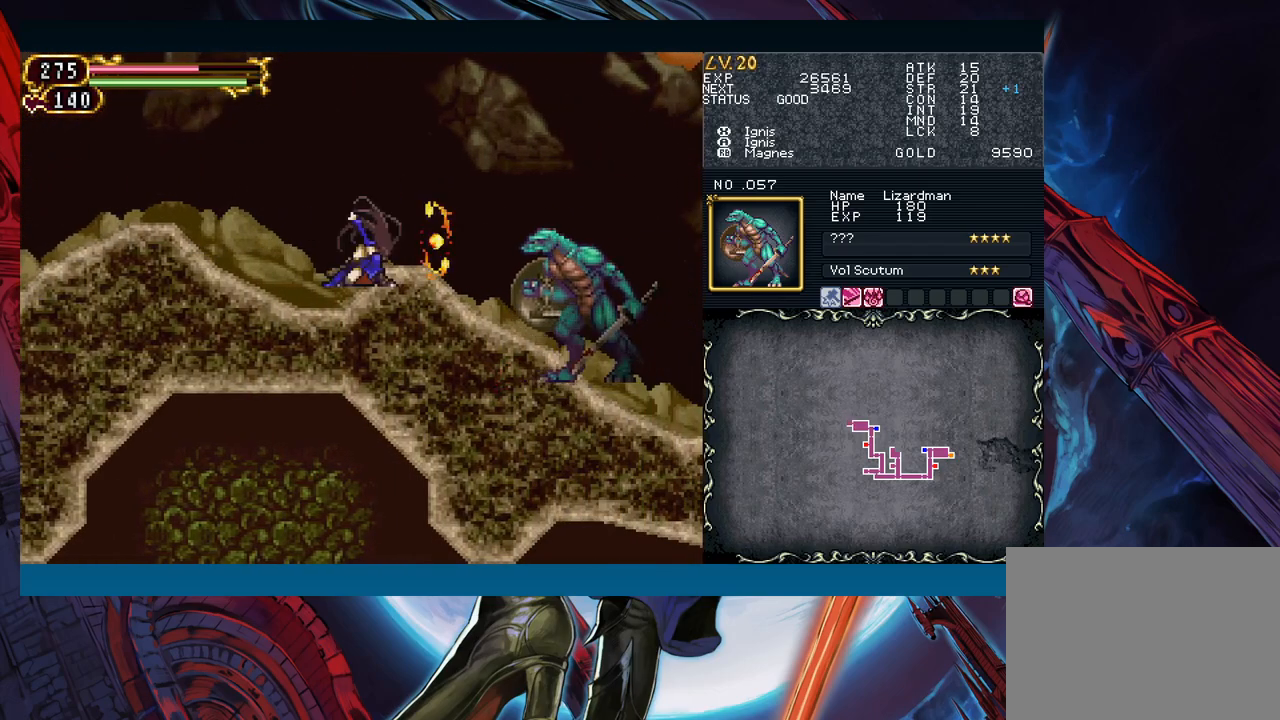
{"buttons": [], "left_stick": "down-right", "events": [[117, "X", "down"], [217, "X", "up"], [367, "A", "down"], [467, "A", "up"]]}
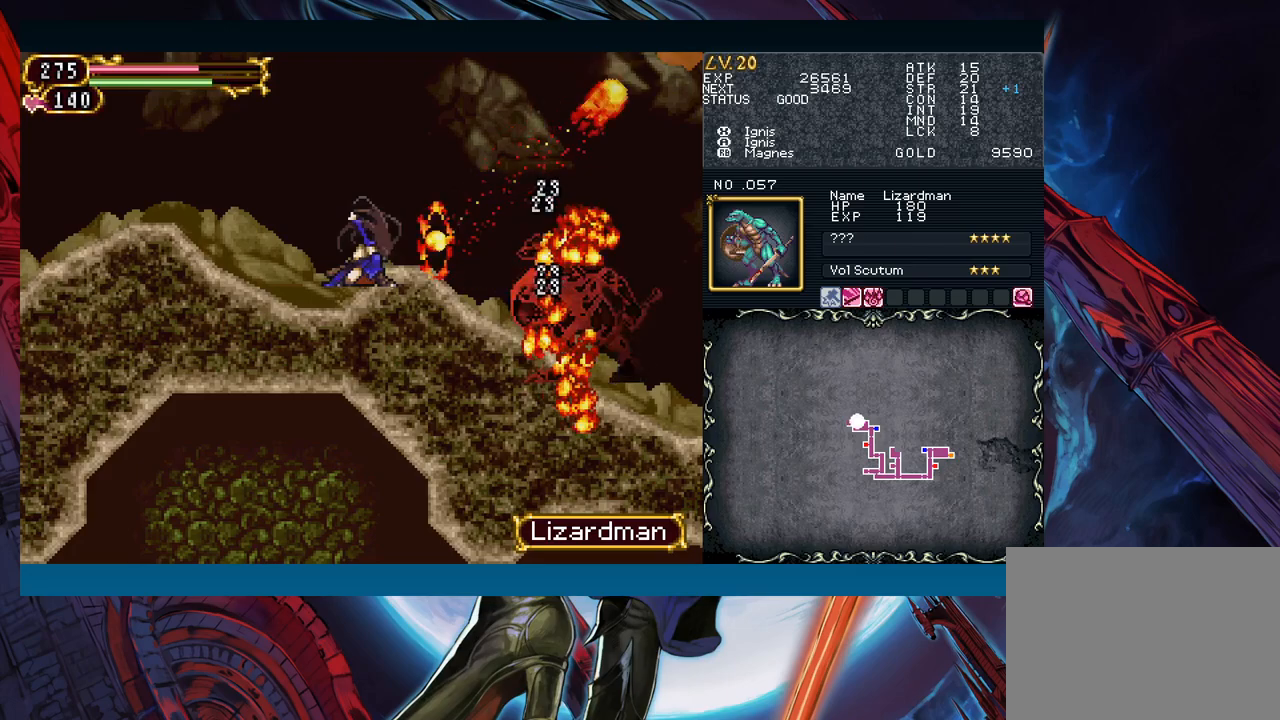
{"buttons": [], "left_stick": "down-right", "events": [[117, "X", "down"], [200, "X", "up"], [367, "A", "down"], [450, "A", "up"]]}
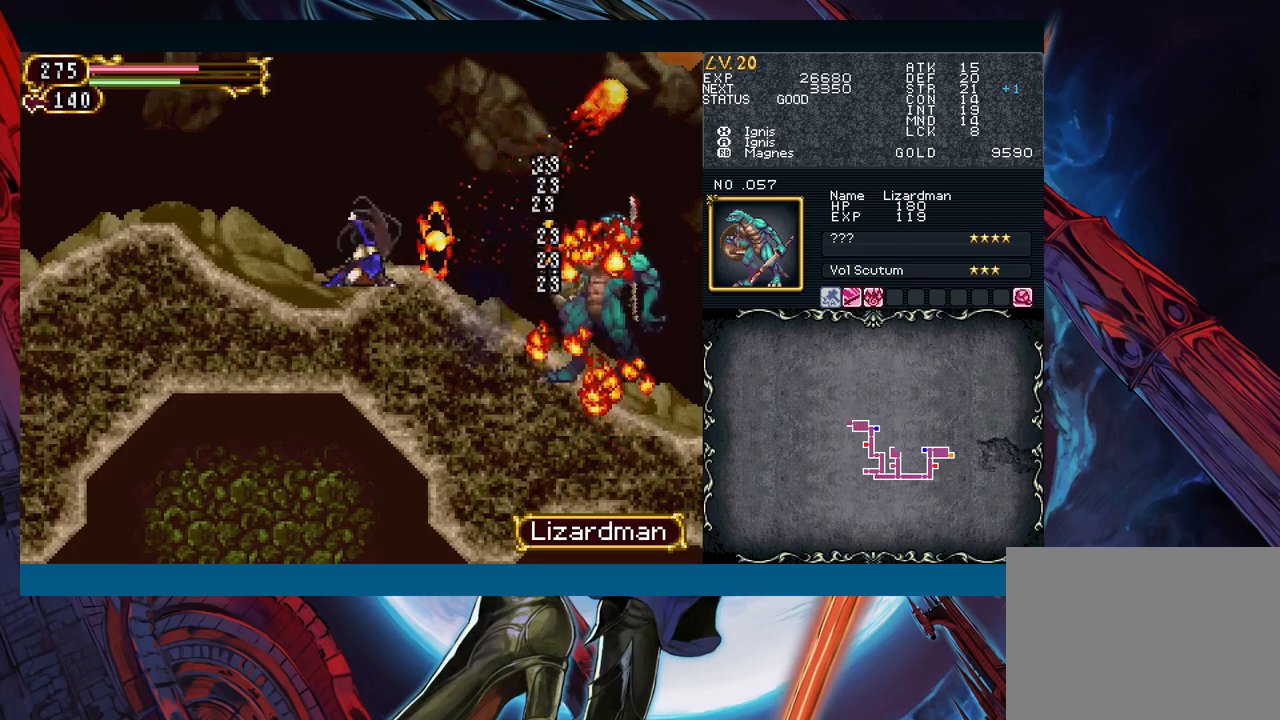
{"buttons": [], "left_stick": "right", "events": [[117, "X", "down"], [217, "X", "up"], [217, "left_stick", "center"], [433, "left_stick", "right"]]}
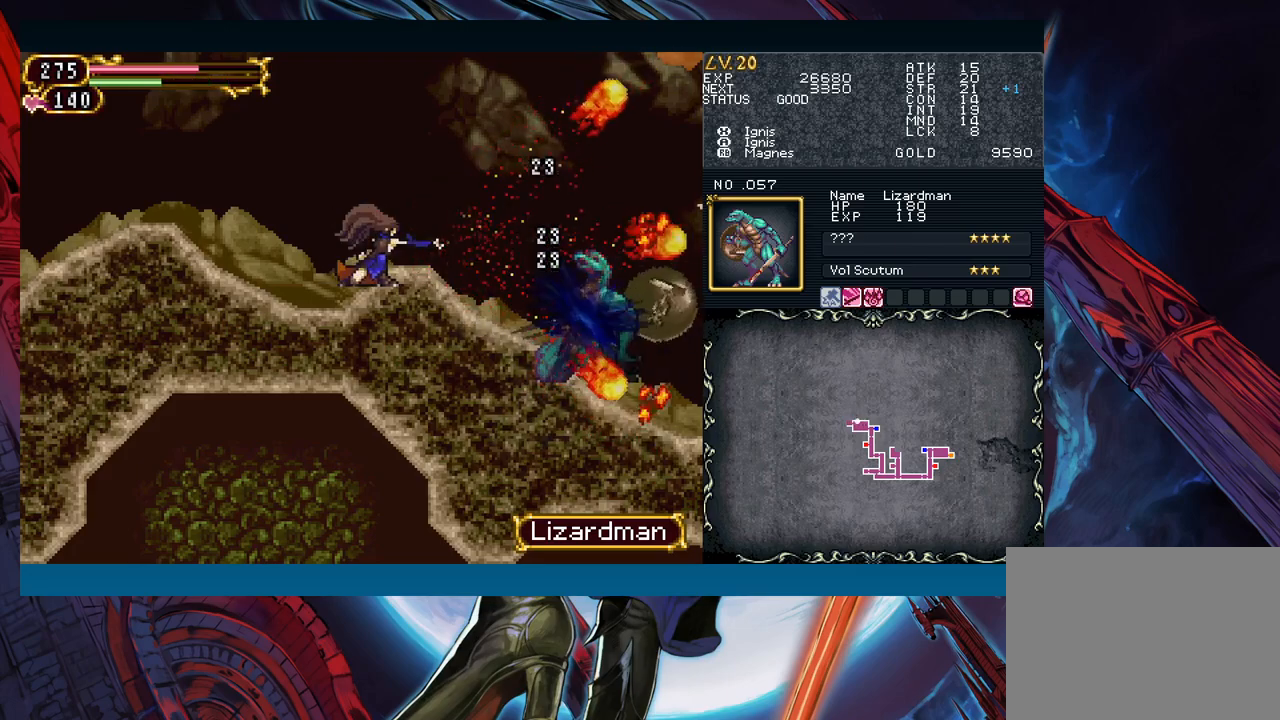
{"buttons": [], "left_stick": "down-right", "events": [[317, "Y", "down"], [317, "left_stick", "left"], [367, "B", "down"], [367, "Y", "up"], [433, "left_stick", "down-right"], [483, "B", "up"]]}
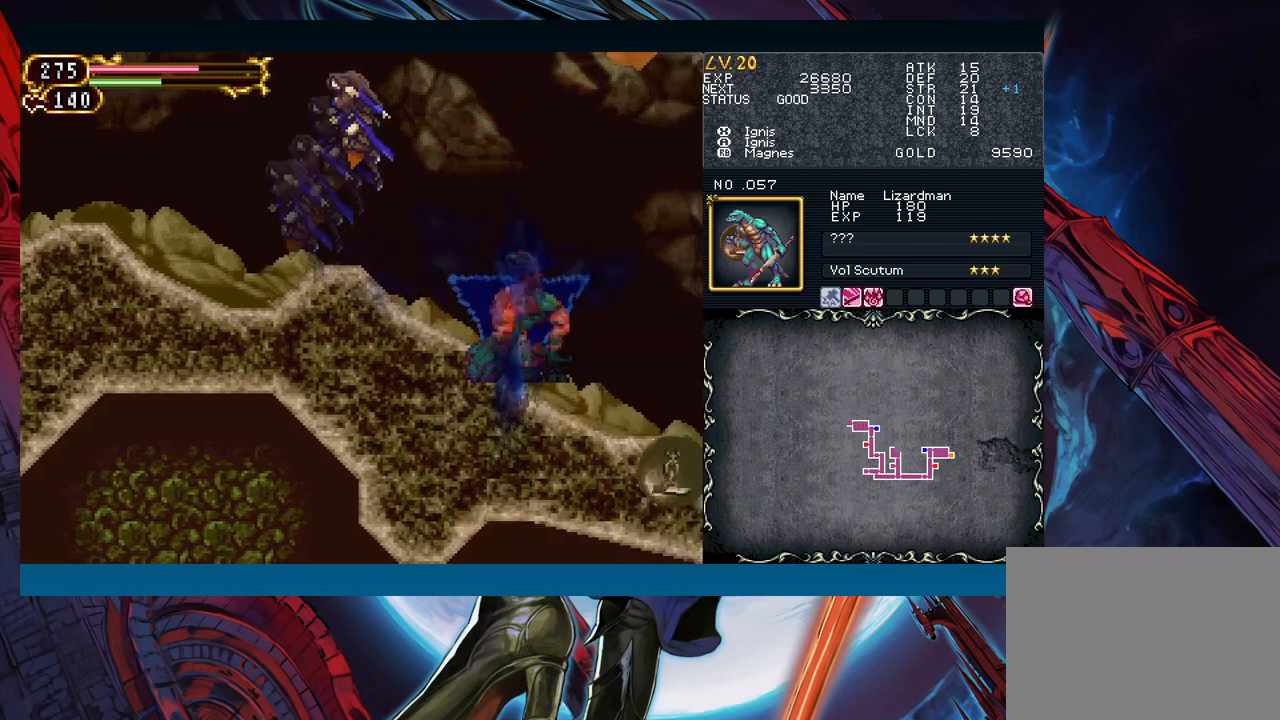
{"buttons": [], "left_stick": "down-right", "events": [[50, "B", "down"], [167, "B", "up"]]}
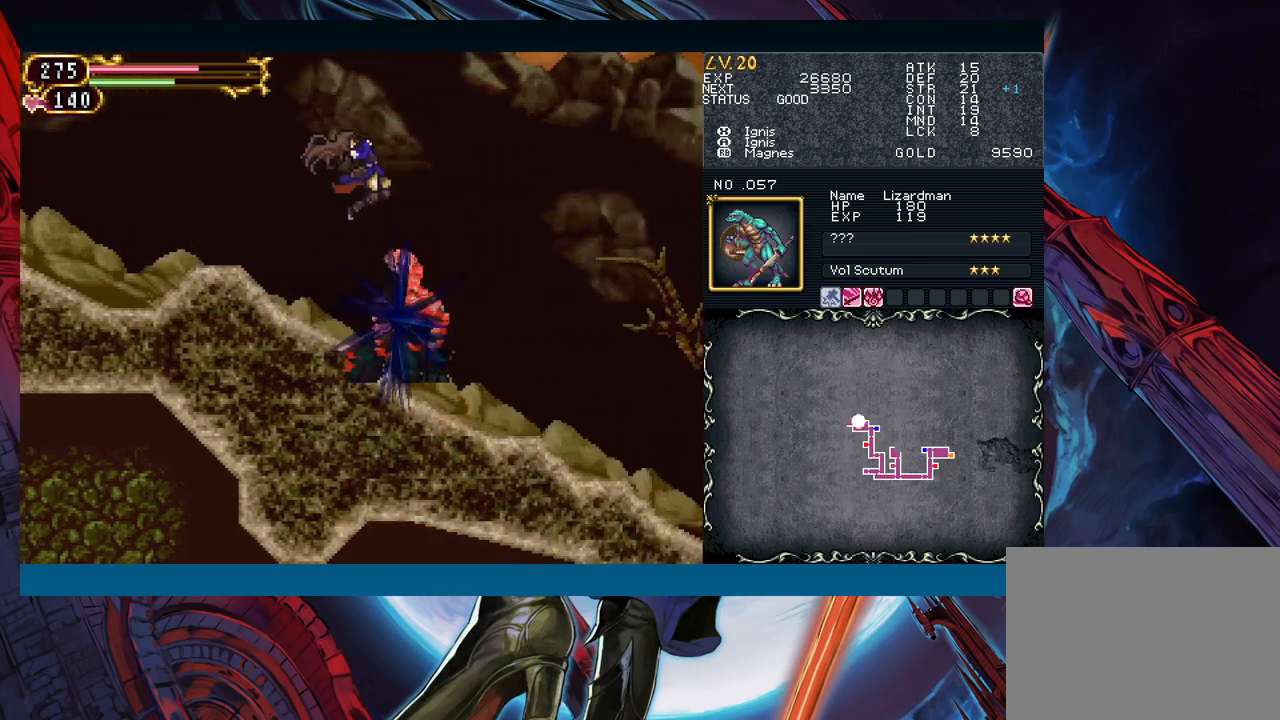
{"buttons": [], "left_stick": "right", "events": [[217, "left_stick", "left"], [233, "Y", "down"], [267, "B", "down"], [267, "Y", "up"], [317, "left_stick", "right"], [333, "B", "up"]]}
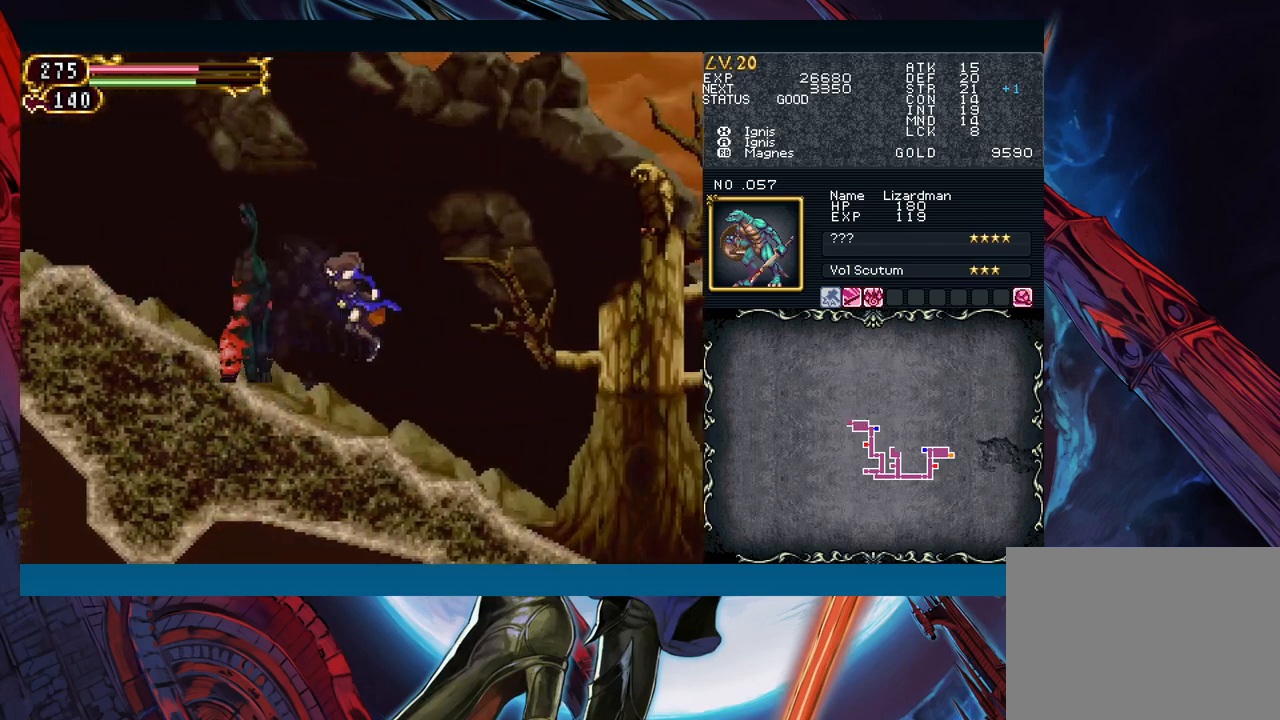
{"buttons": ["A", "B"], "left_stick": "center", "events": [[283, "B", "down"], [400, "A", "down"], [500, "left_stick", "center"]]}
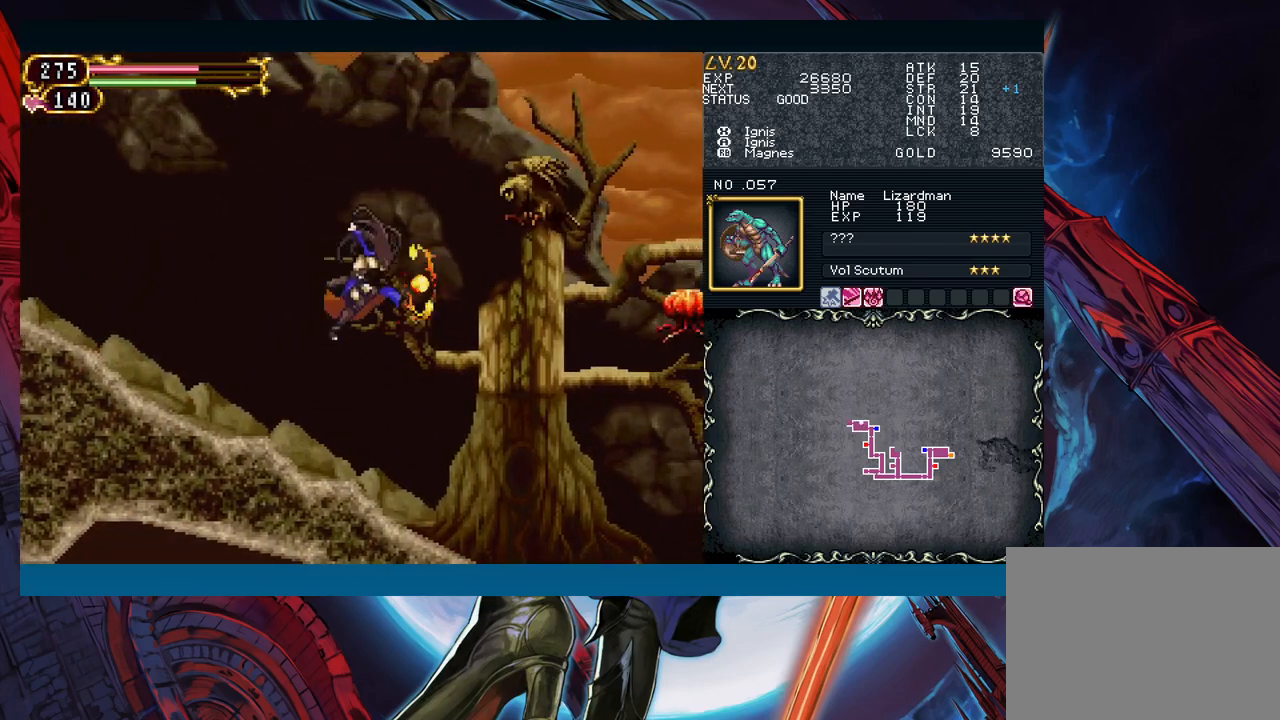
{"buttons": [], "left_stick": "center", "events": [[83, "B", "up"], [100, "A", "up"], [167, "X", "down"], [217, "X", "up"], [367, "A", "down"], [467, "A", "up"]]}
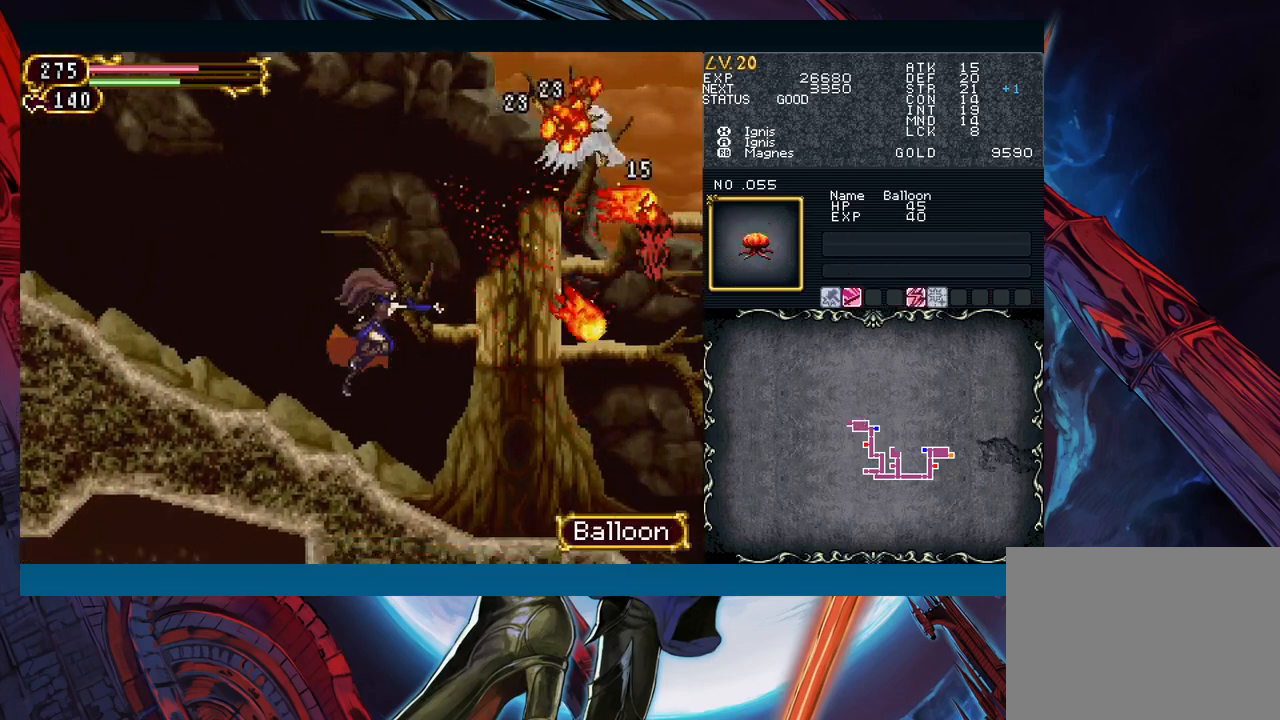
{"buttons": ["B"], "left_stick": "right", "events": [[217, "left_stick", "right"], [233, "B", "down"], [400, "B", "up"], [450, "B", "down"]]}
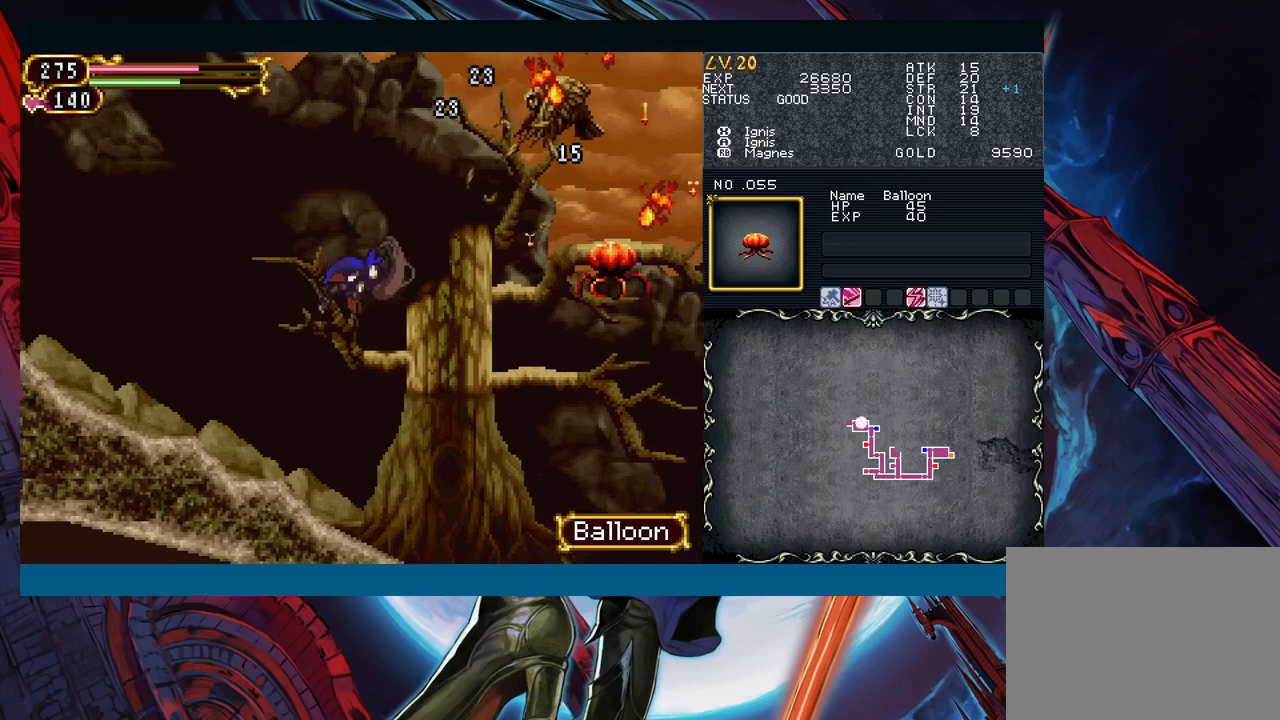
{"buttons": [], "left_stick": "center", "events": [[50, "A", "down"], [200, "A", "up"], [217, "B", "up"], [350, "left_stick", "center"]]}
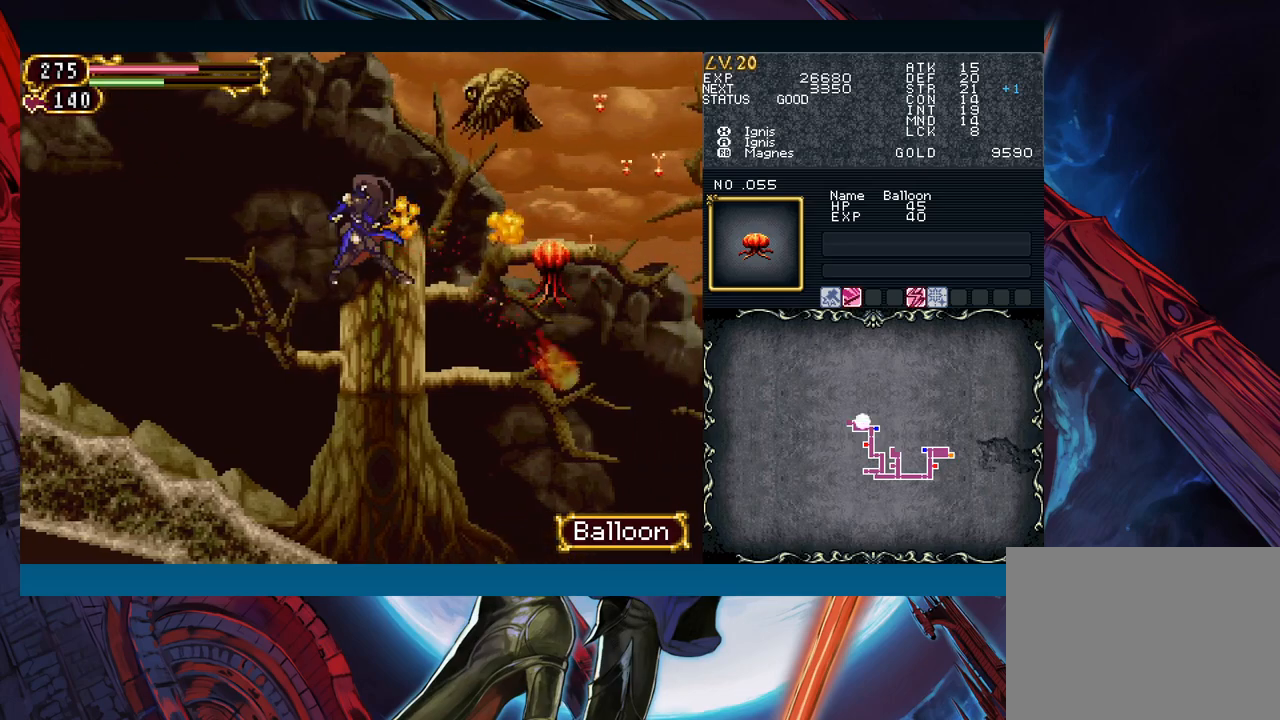
{"buttons": [], "left_stick": "left", "events": [[17, "left_stick", "left"], [183, "B", "down"], [200, "left_stick", "right"], [267, "A", "down"], [300, "left_stick", "center"], [400, "A", "up"], [400, "B", "up"], [500, "left_stick", "left"]]}
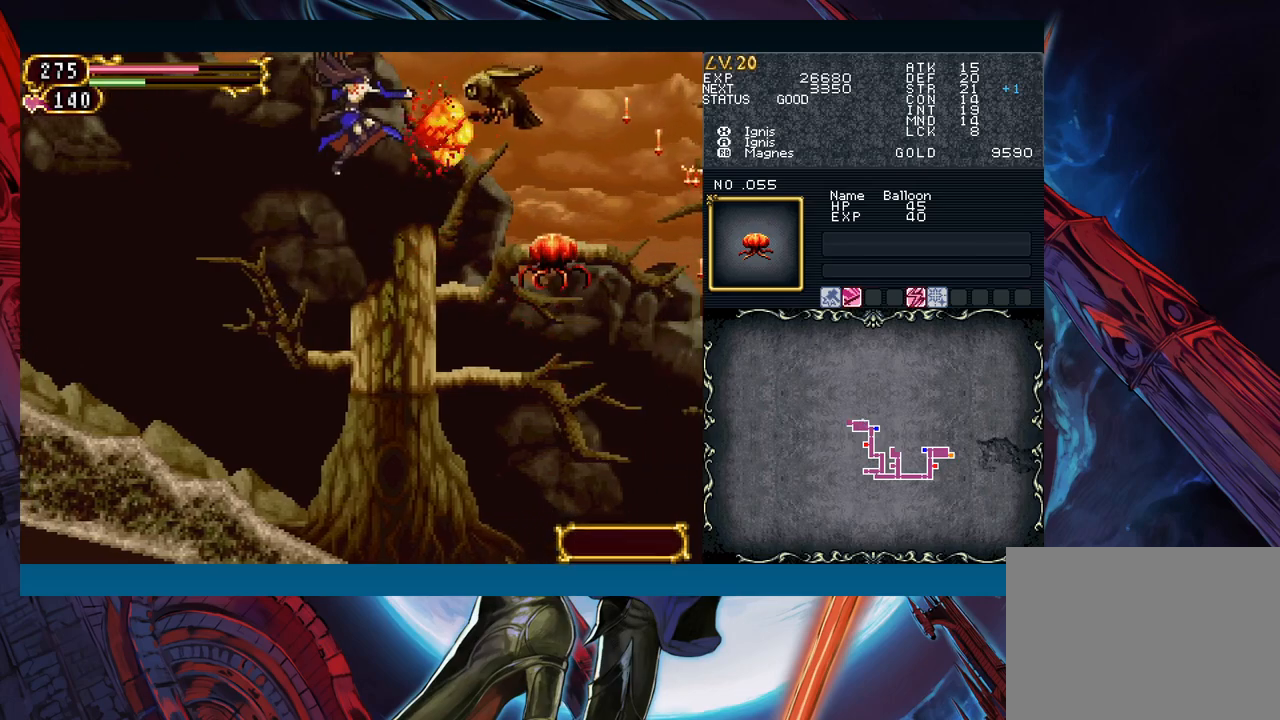
{"buttons": [], "left_stick": "right", "events": [[483, "left_stick", "right"]]}
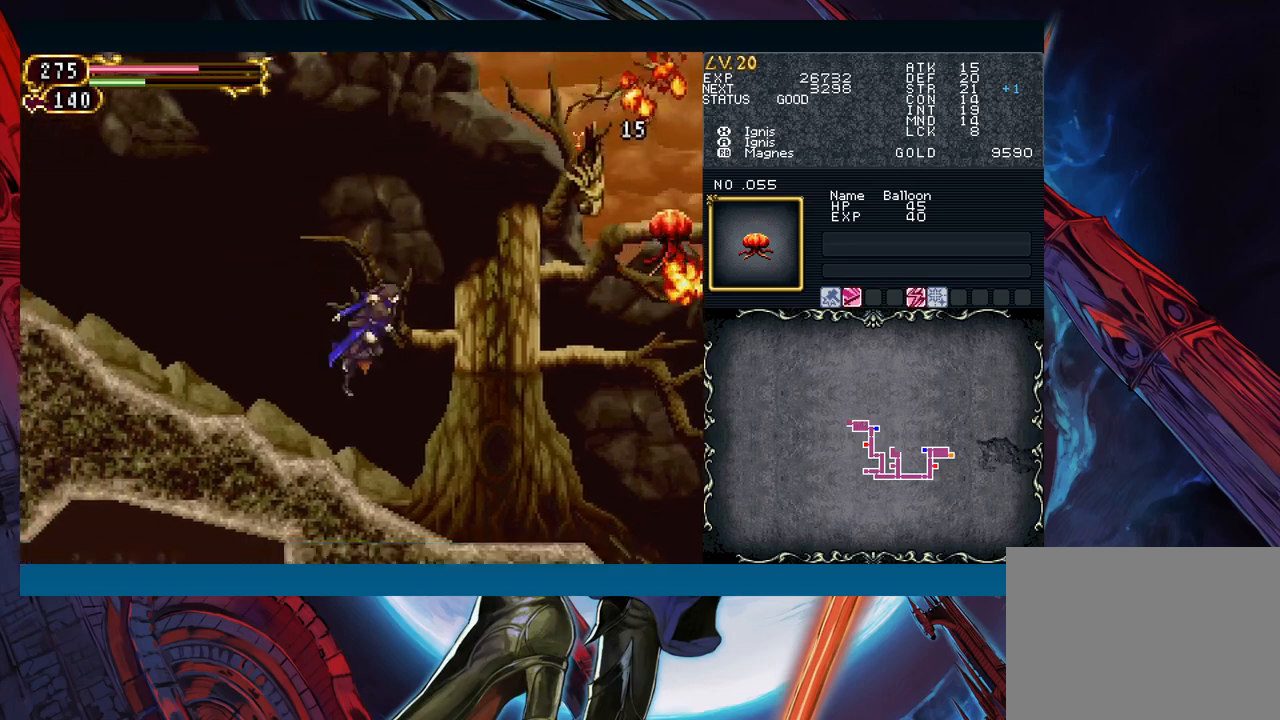
{"buttons": [], "left_stick": "right", "events": [[250, "left_stick", "left"], [267, "Y", "down"], [300, "B", "down"], [300, "Y", "up"], [350, "B", "up"], [350, "left_stick", "right"]]}
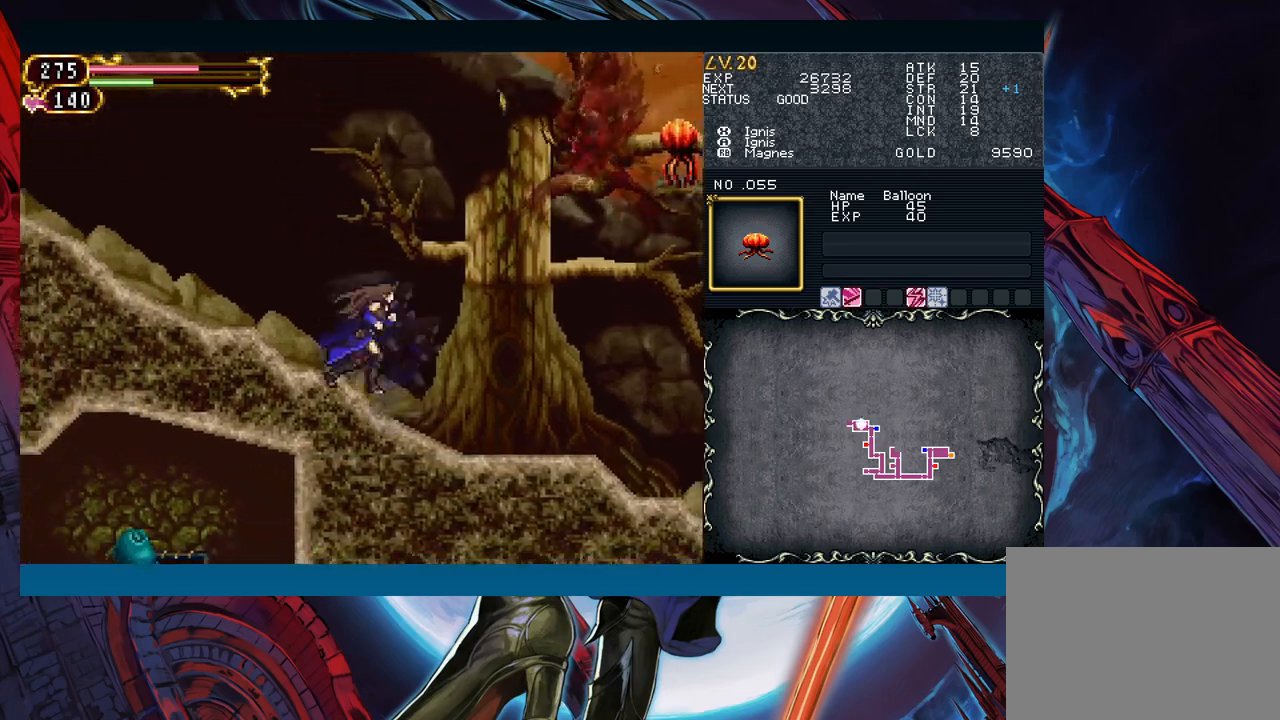
{"buttons": [], "left_stick": "center", "events": [[167, "left_stick", "left"], [183, "B", "down"], [317, "left_stick", "center"], [500, "B", "up"]]}
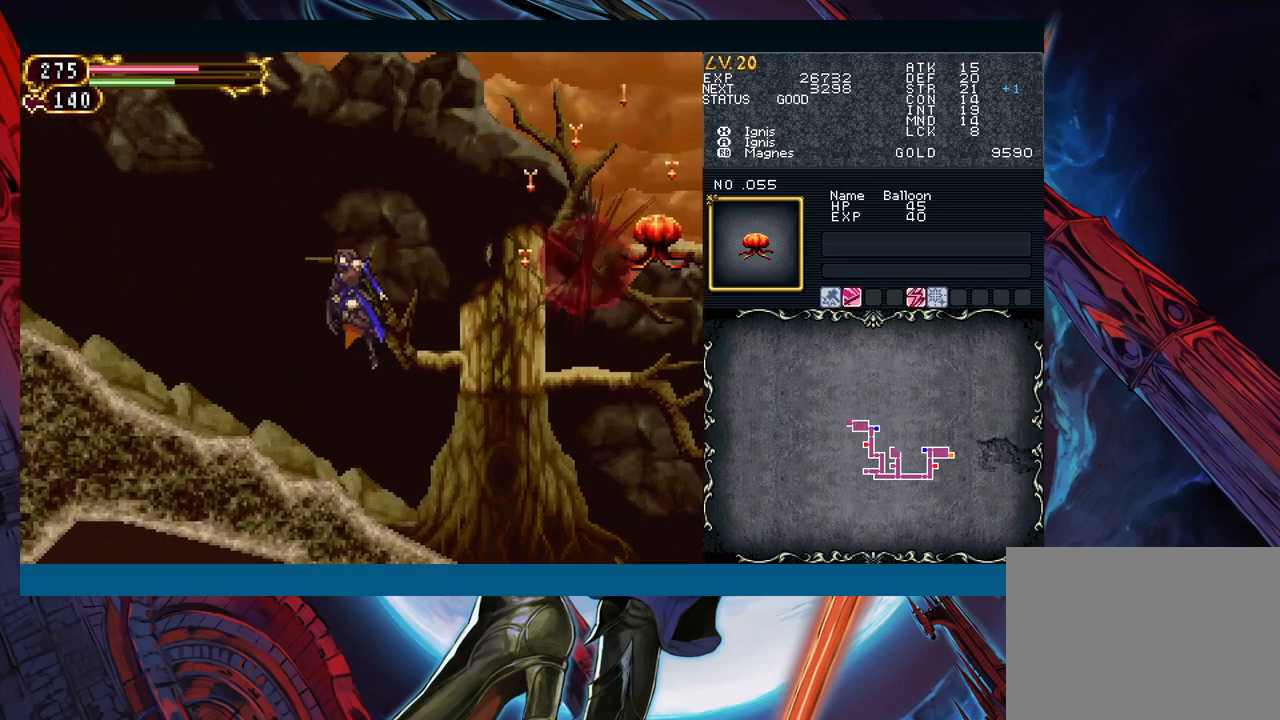
{"buttons": [], "left_stick": "right", "events": [[300, "left_stick", "right"]]}
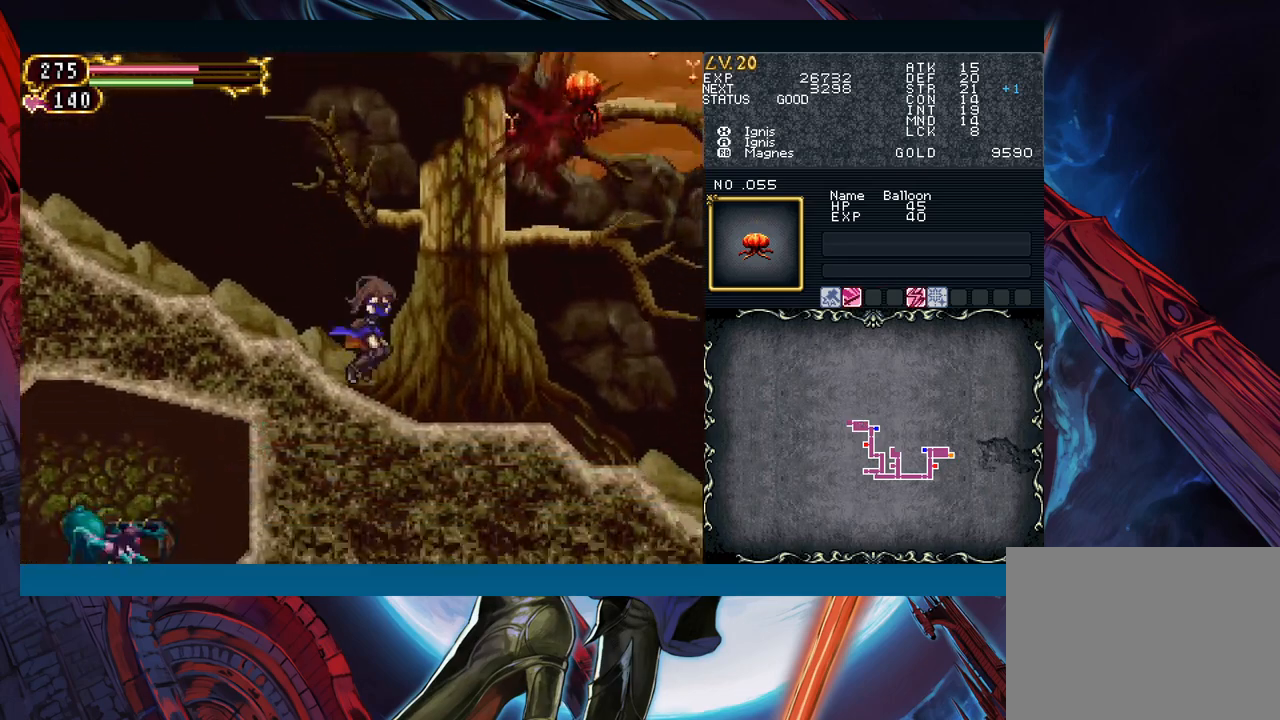
{"buttons": [], "left_stick": "center", "events": [[167, "left_stick", "left"], [183, "Y", "down"], [233, "B", "down"], [233, "Y", "up"], [267, "B", "up"], [267, "left_stick", "right"], [500, "left_stick", "center"]]}
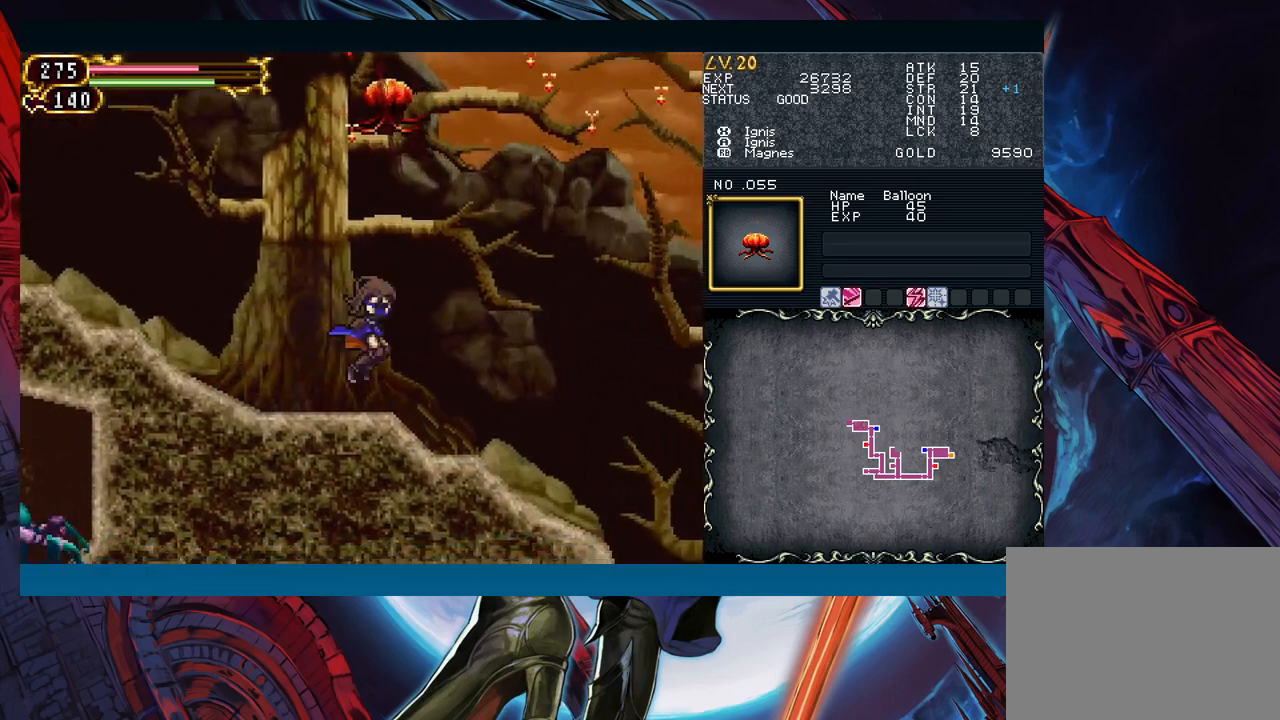
{"buttons": [], "left_stick": "right", "events": [[17, "left_stick", "left"], [50, "Y", "down"], [83, "B", "down"], [83, "Y", "up"], [117, "left_stick", "right"], [133, "B", "up"]]}
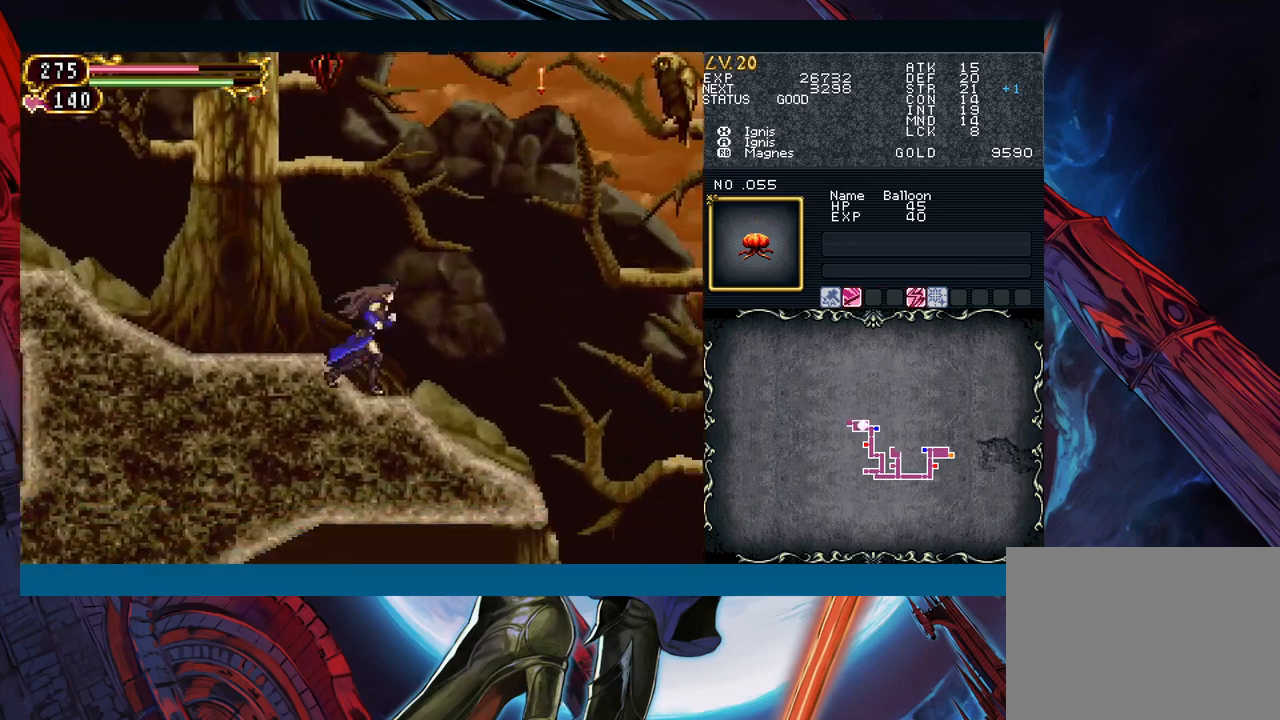
{"buttons": [], "left_stick": "right", "events": [[50, "left_stick", "left"], [67, "Y", "down"], [83, "B", "down"], [100, "Y", "up"], [133, "B", "up"], [150, "left_stick", "right"]]}
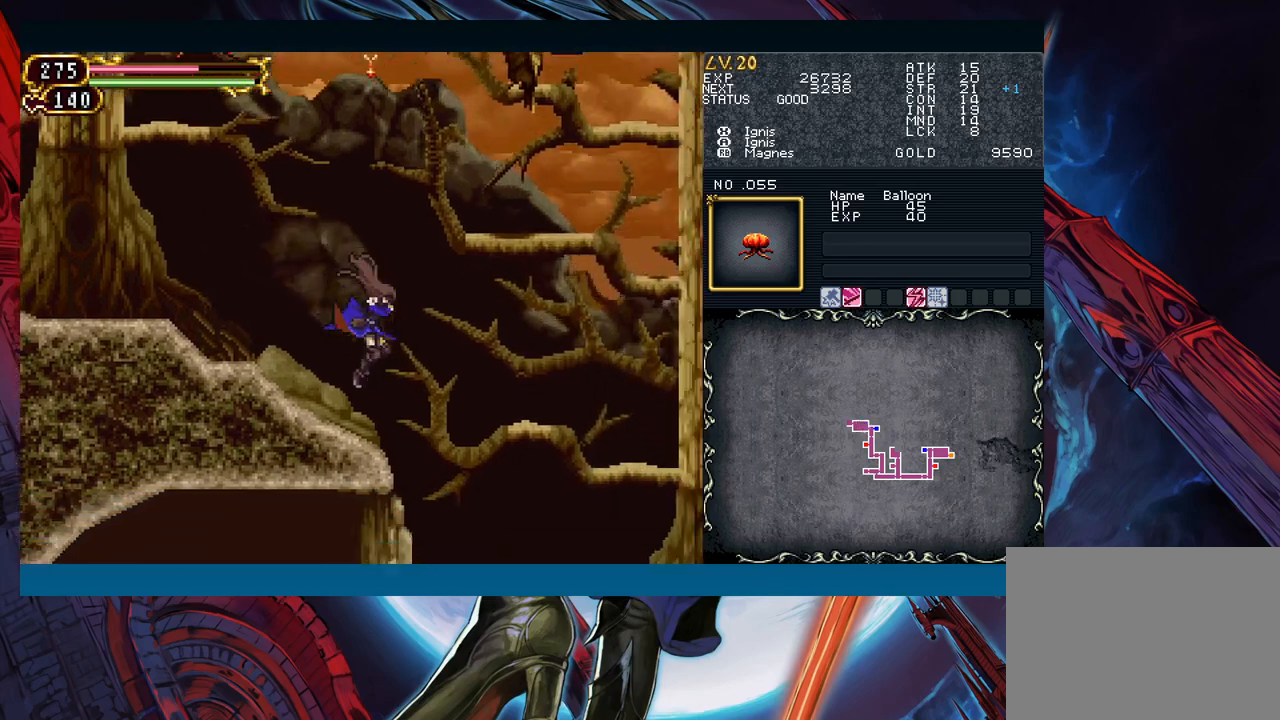
{"buttons": [], "left_stick": "right", "events": [[50, "left_stick", "left"], [67, "Y", "down"], [117, "B", "down"], [117, "Y", "up"], [150, "B", "up"], [150, "left_stick", "right"]]}
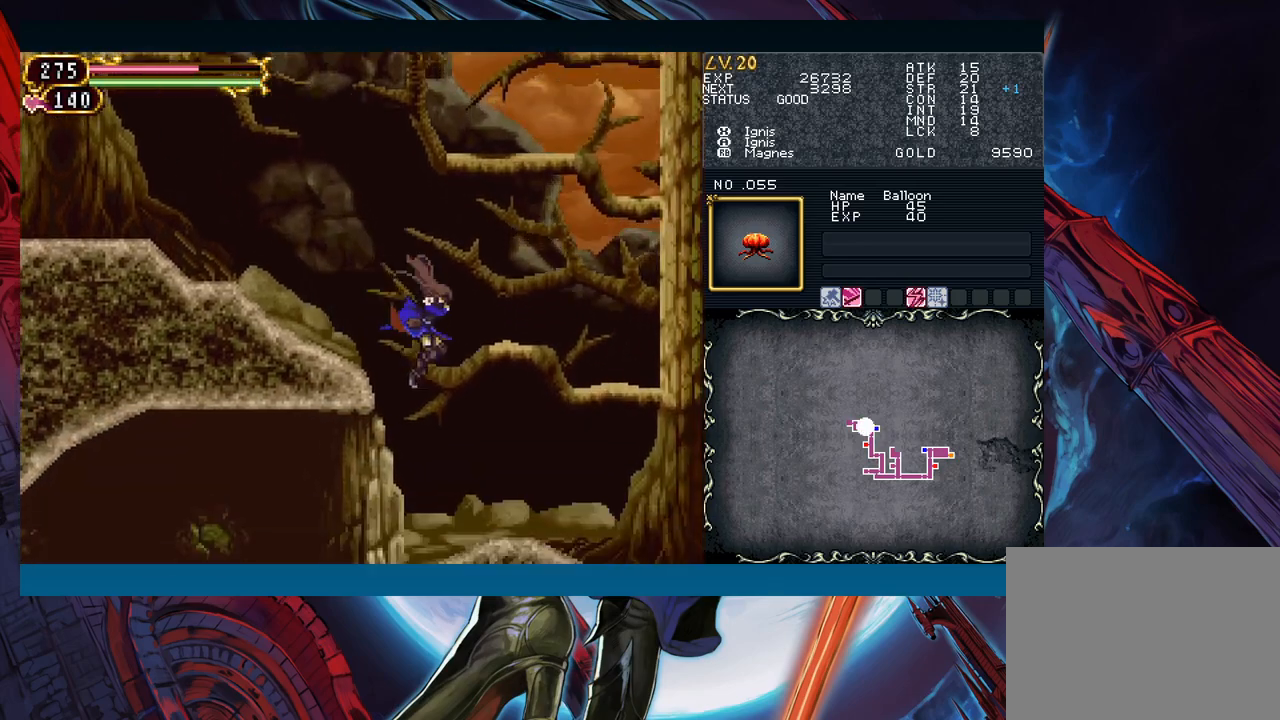
{"buttons": [], "left_stick": "right", "events": [[217, "left_stick", "left"], [250, "Y", "down"], [283, "B", "down"], [283, "Y", "up"], [317, "B", "up"], [317, "left_stick", "right"]]}
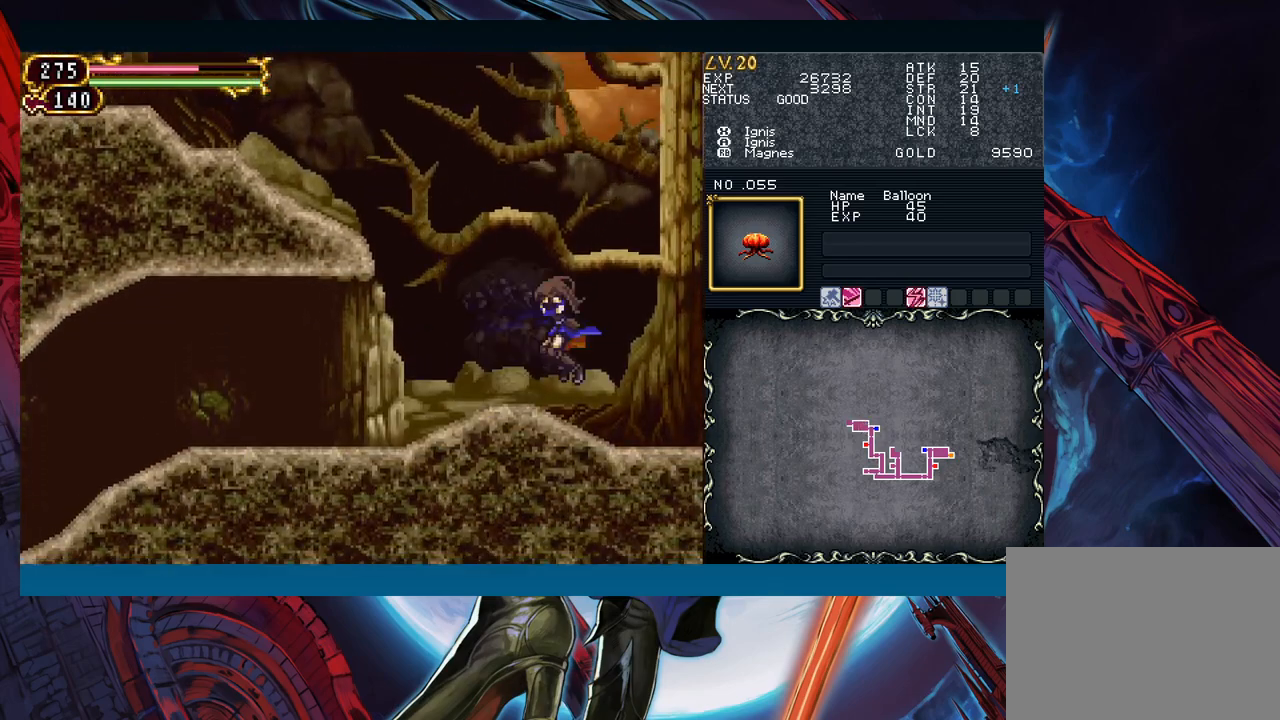
{"buttons": [], "left_stick": "right", "events": [[50, "left_stick", "up-left"], [67, "Y", "down"], [100, "B", "down"], [100, "Y", "up"], [133, "B", "up"], [133, "left_stick", "right"]]}
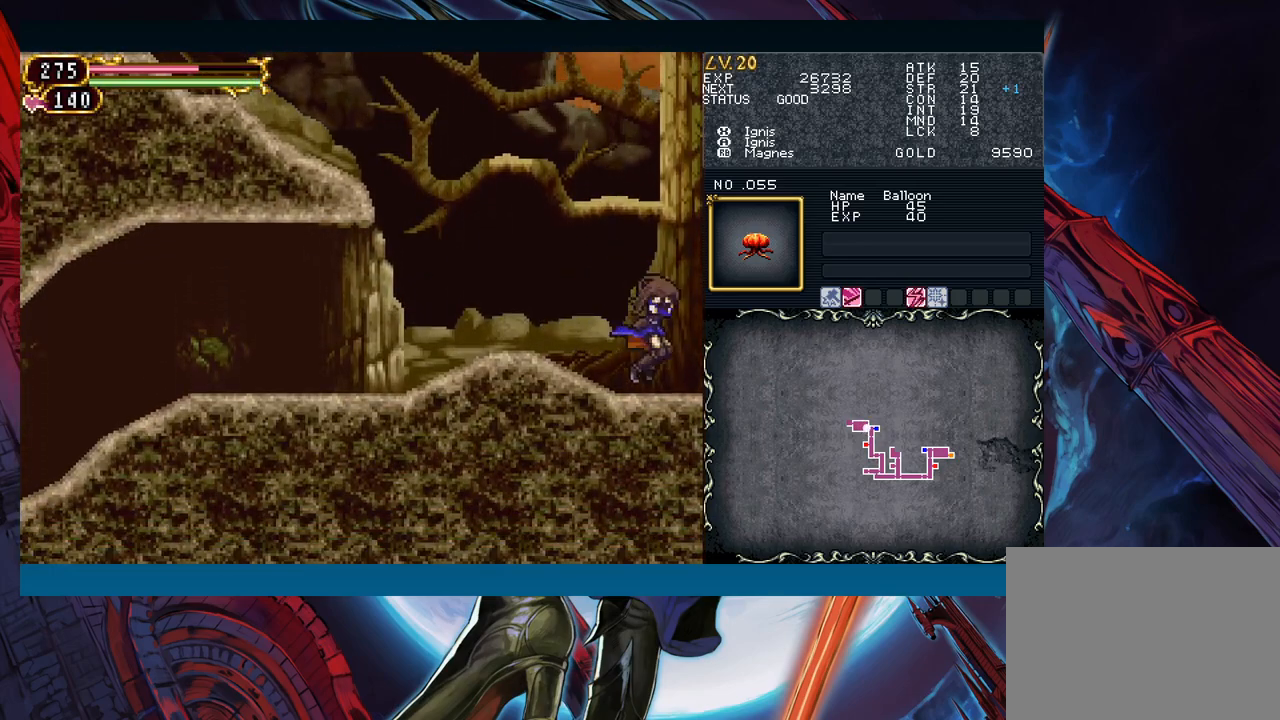
{"buttons": [], "left_stick": "right", "events": [[350, "left_stick", "left"], [383, "Y", "down"], [433, "Y", "up"], [450, "left_stick", "right"]]}
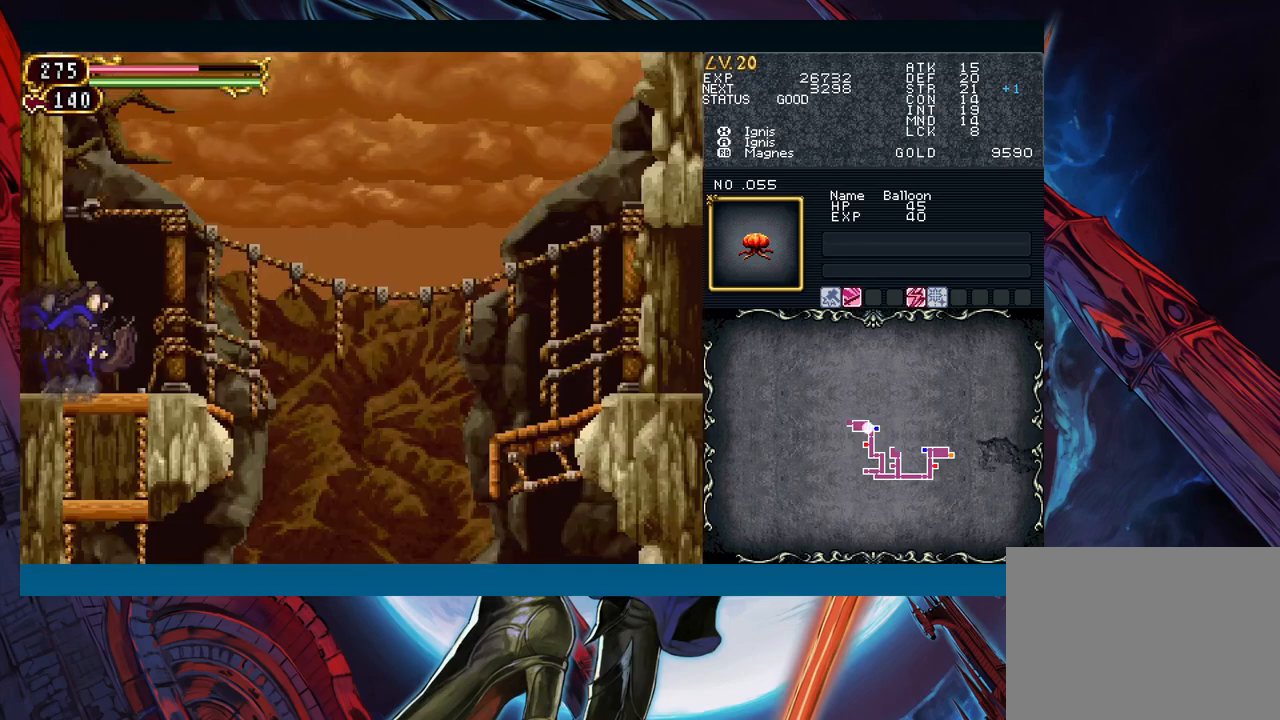
{"buttons": ["B"], "left_stick": "right", "events": [[83, "B", "down"]]}
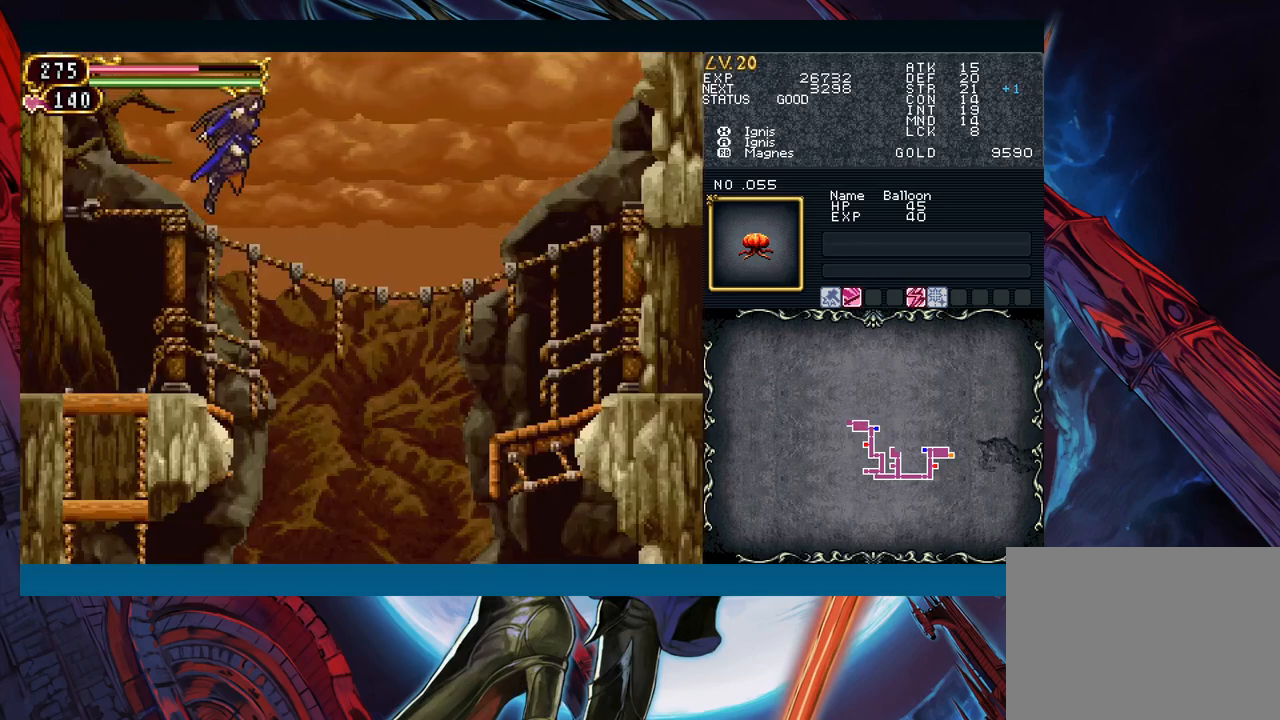
{"buttons": ["B"], "left_stick": "right", "events": [[283, "B", "up"], [450, "B", "down"]]}
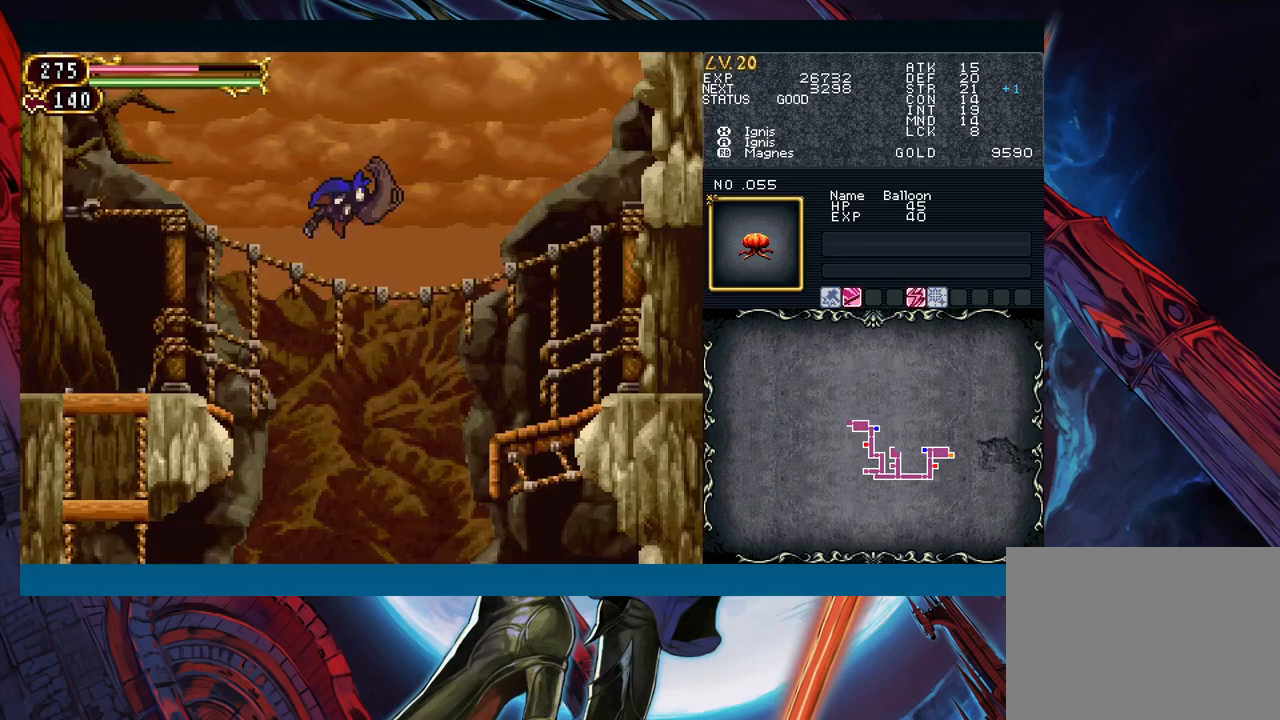
{"buttons": ["B"], "left_stick": "right", "events": []}
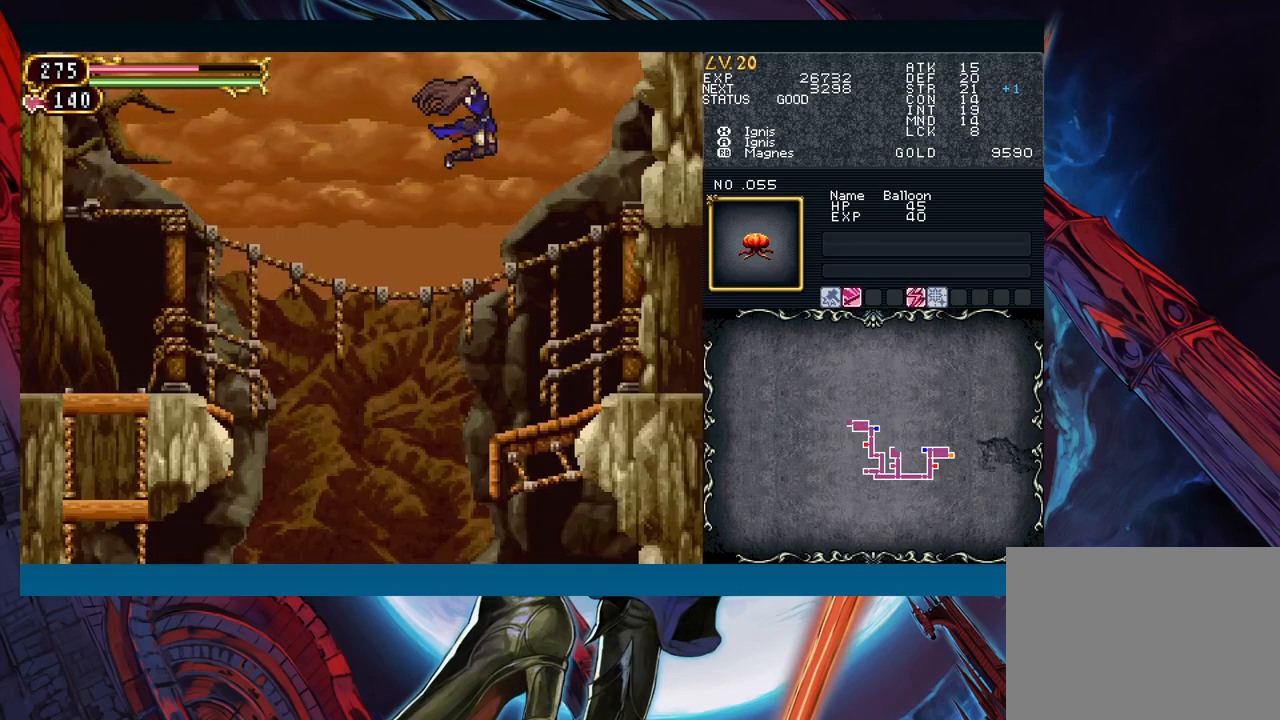
{"buttons": [], "left_stick": "center", "events": [[33, "B", "up"], [500, "left_stick", "center"]]}